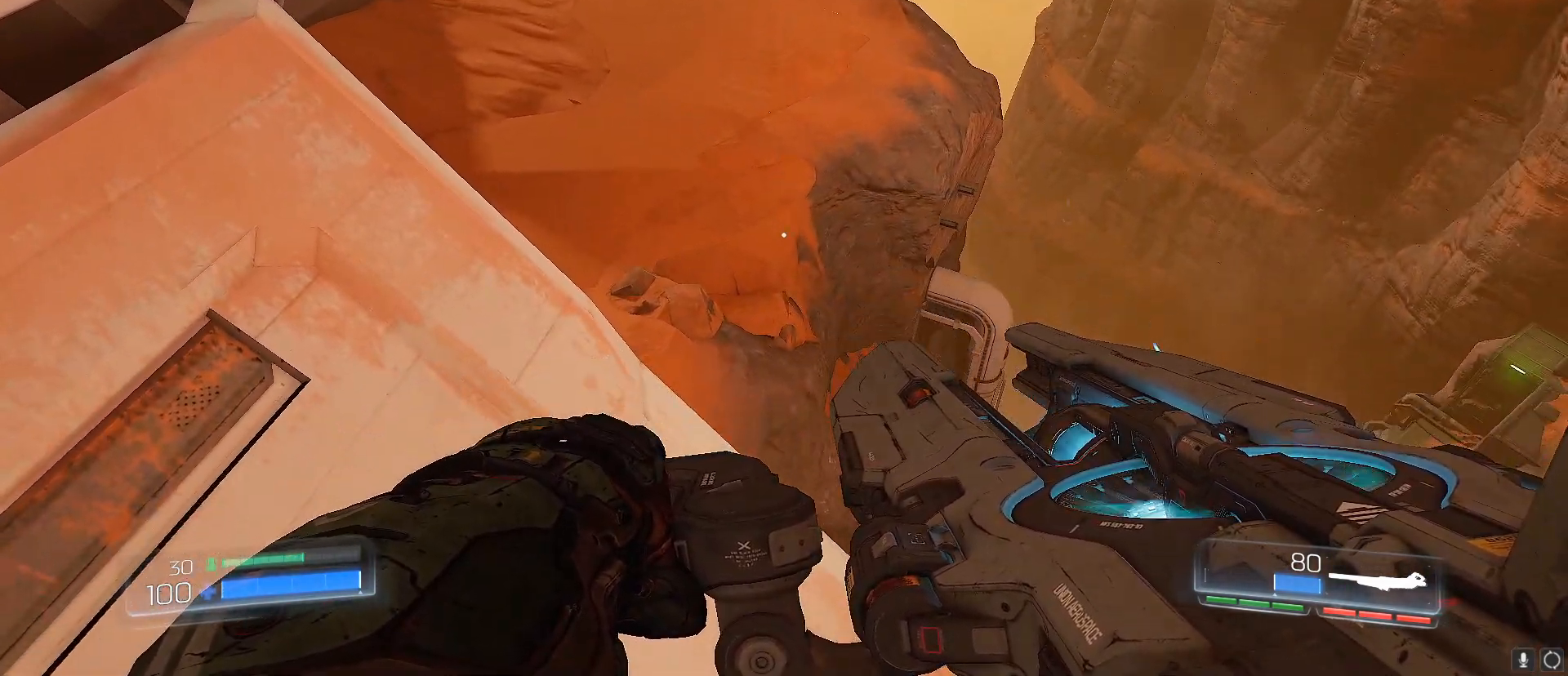
Gameplay with keyboard; each line is a JSON object with the keys held at the frame after it. "events" lists presses ("down") and releases ("up") of "1", "2", "3", "4", "5", "a", "alt", "b", "c", "caps_lock", "ctrl", "d", "e", "f", "g", "q", "r", "s", "shift", "space", "t", "tab", "tilde", "v", "w", "x" and "z" between this image and that frame as [ms after this image, input, new state], when the widget could be followed in between. No other keys are recorded. Mouse input is not recorded.
{"keys": ["w"], "events": [[117, "w", "down"], [250, "w", "up"], [483, "w", "down"]]}
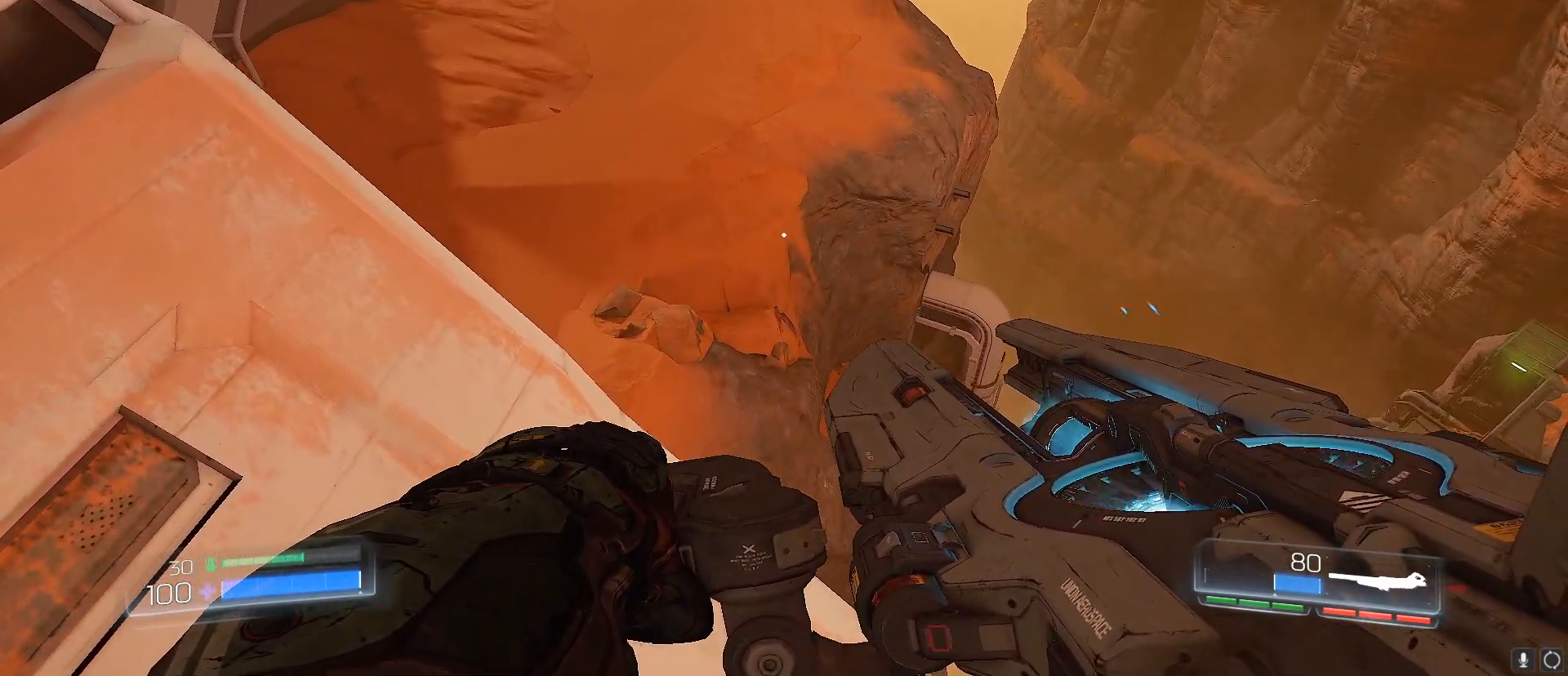
{"keys": [], "events": [[133, "w", "up"], [400, "w", "down"], [500, "w", "up"]]}
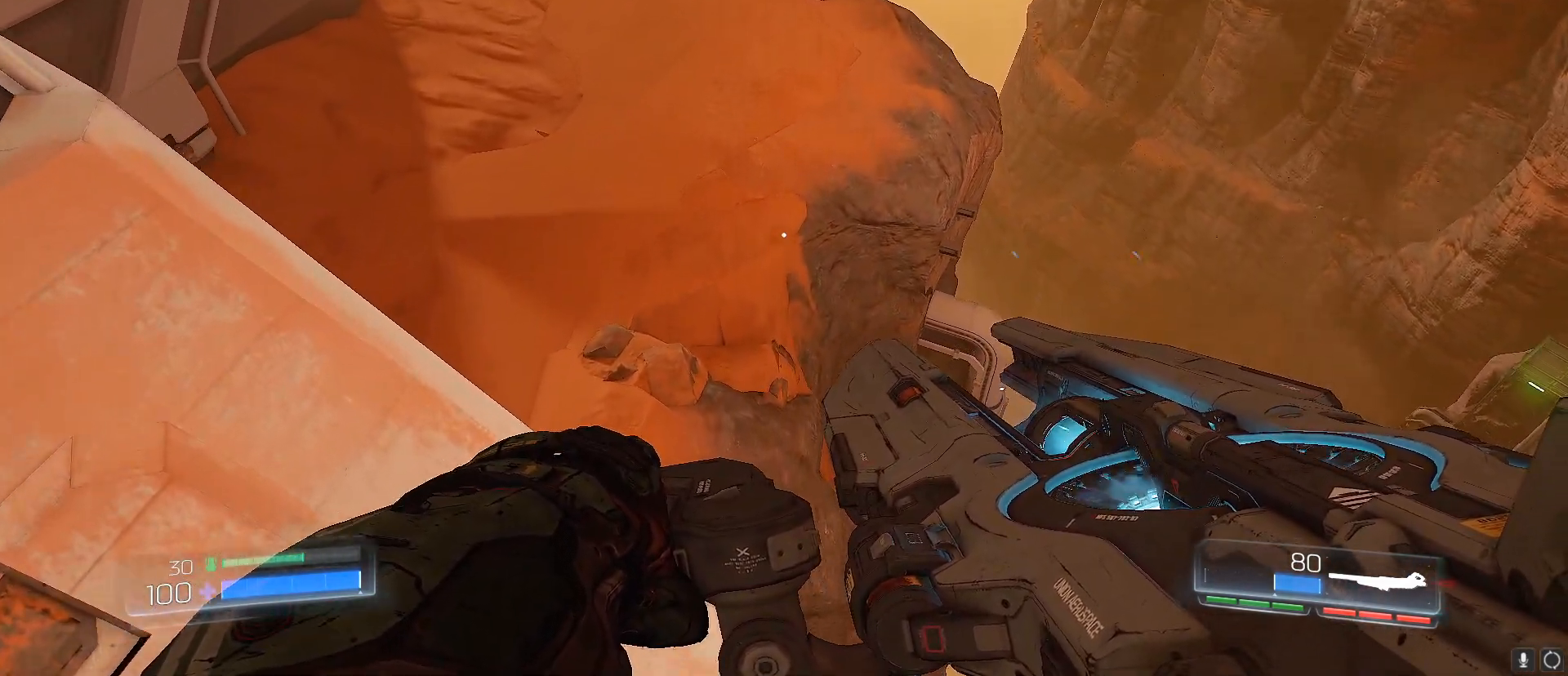
{"keys": [], "events": [[333, "w", "down"], [383, "w", "up"]]}
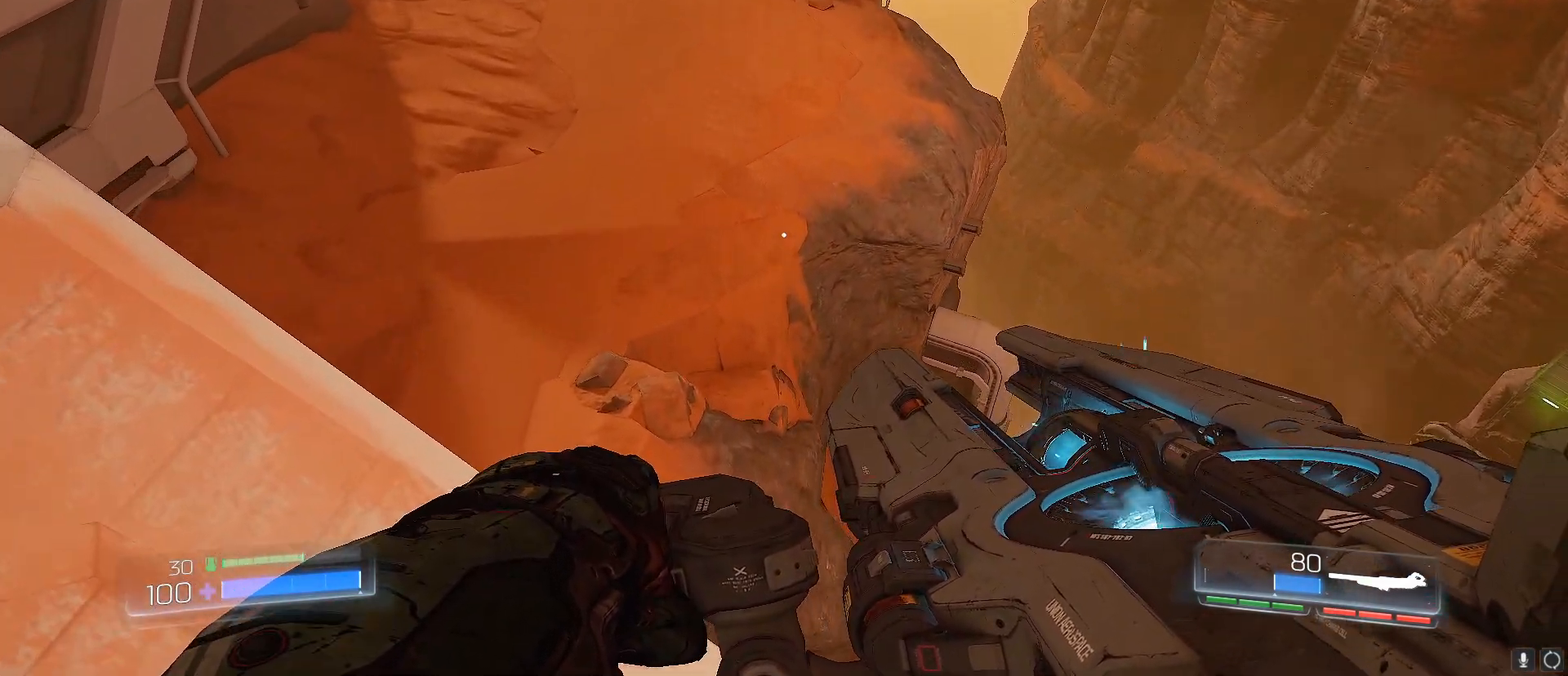
{"keys": [], "events": []}
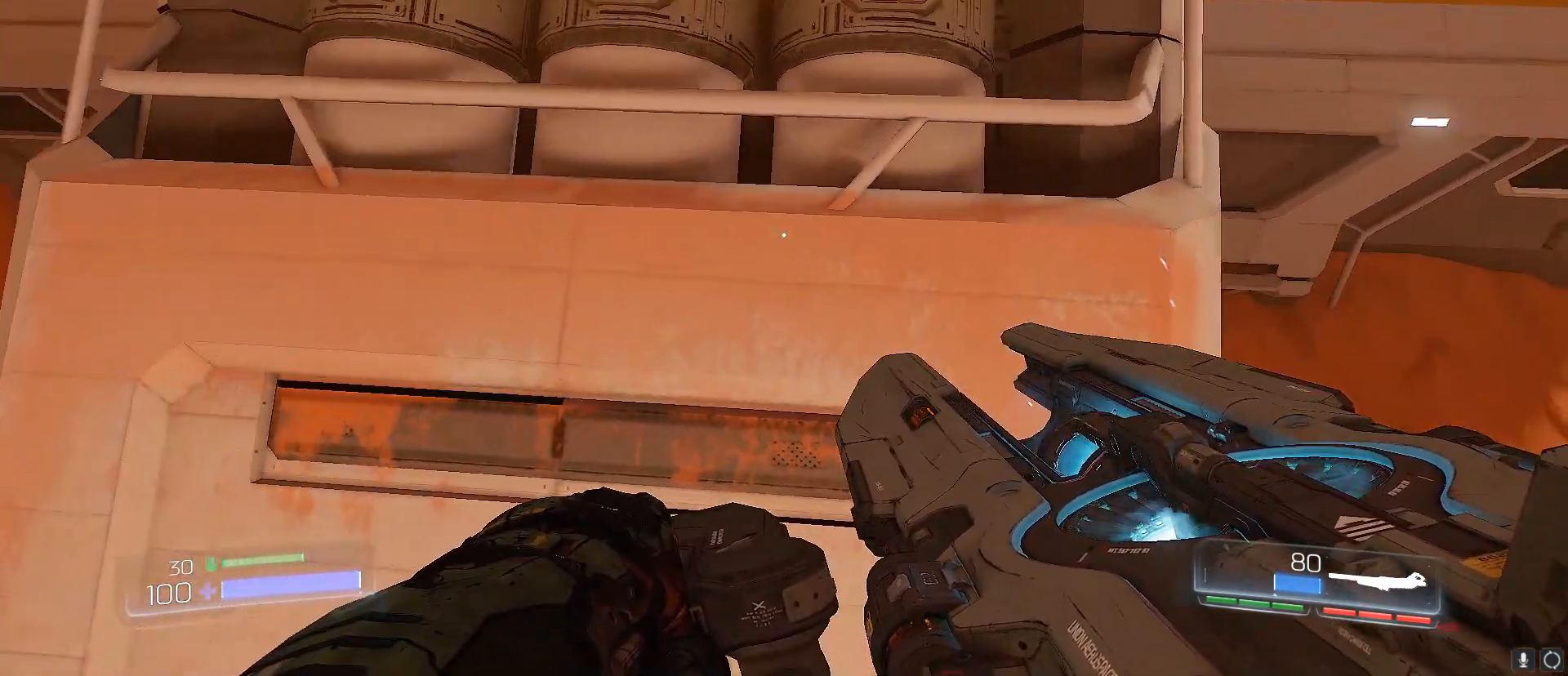
{"keys": [], "events": []}
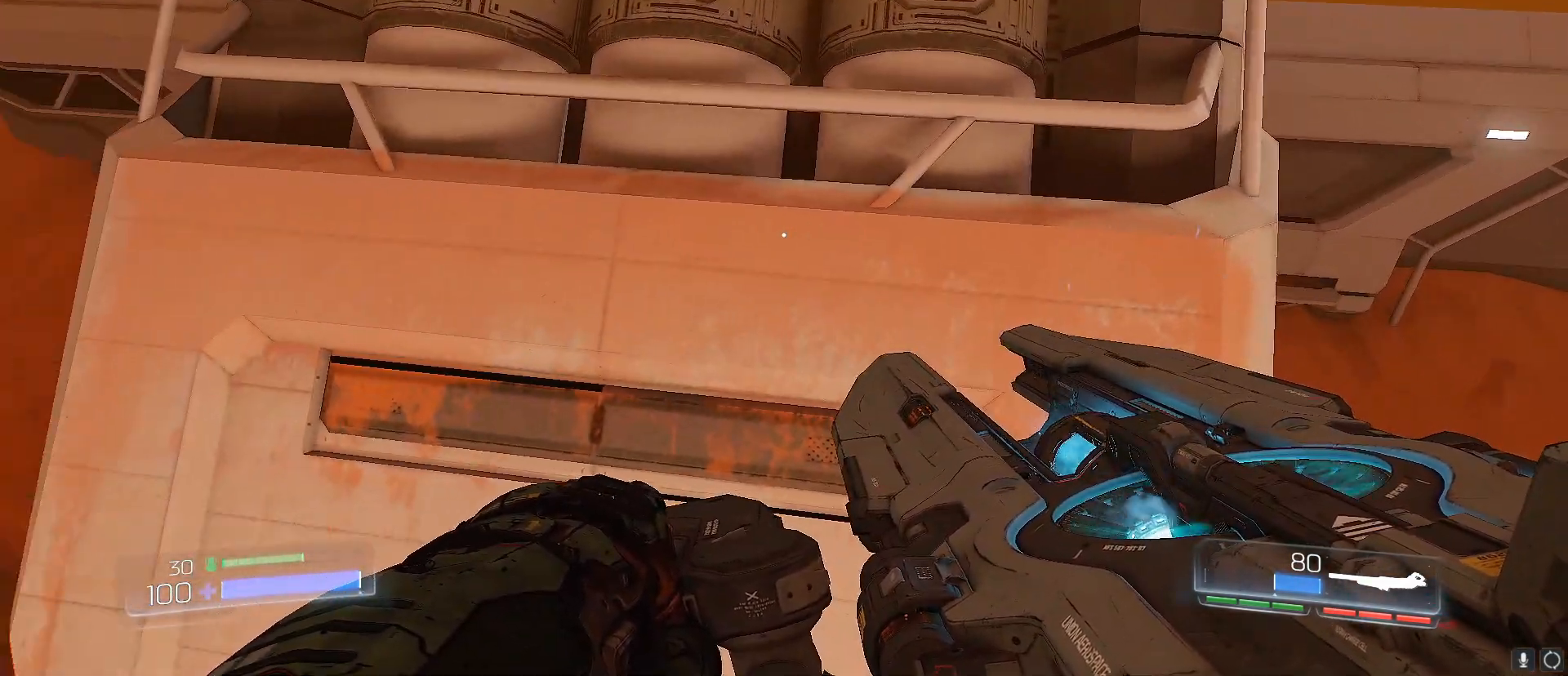
{"keys": [], "events": []}
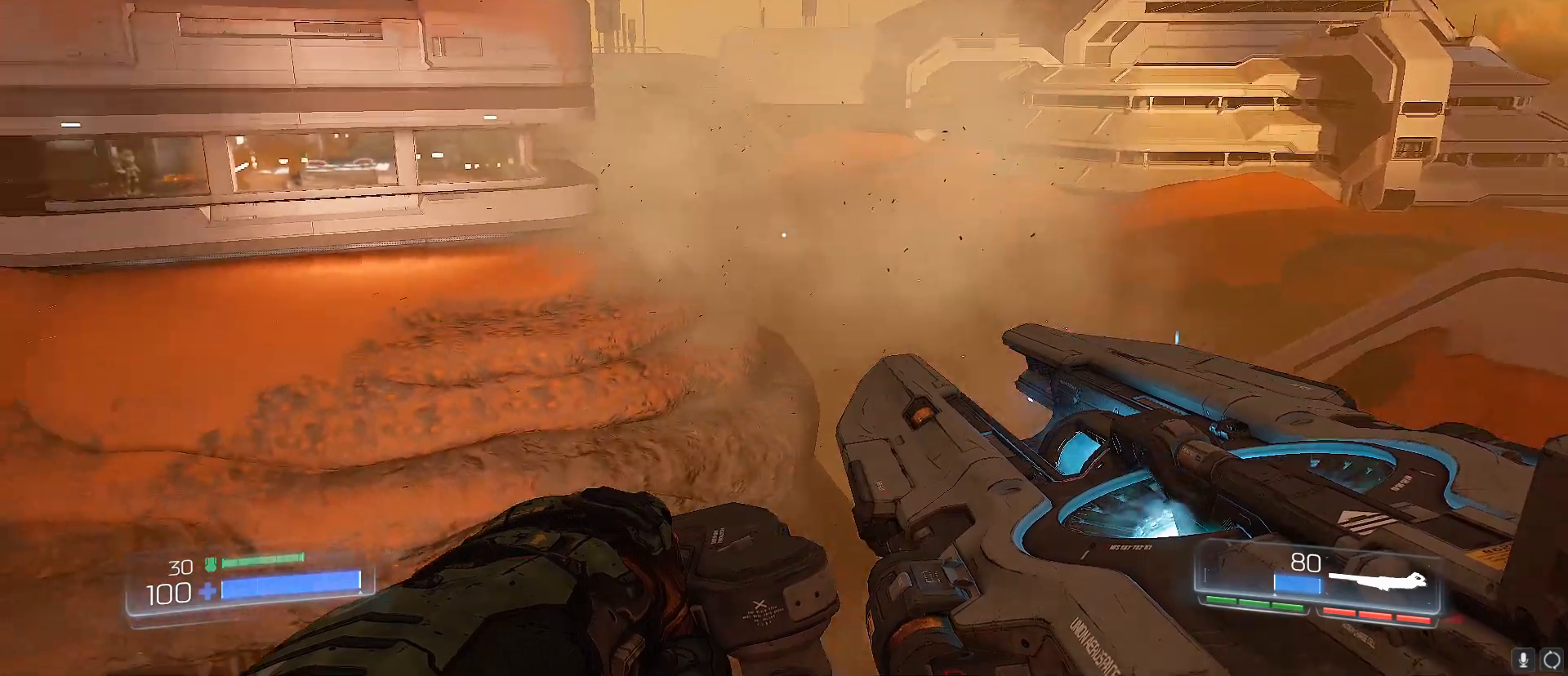
{"keys": [], "events": []}
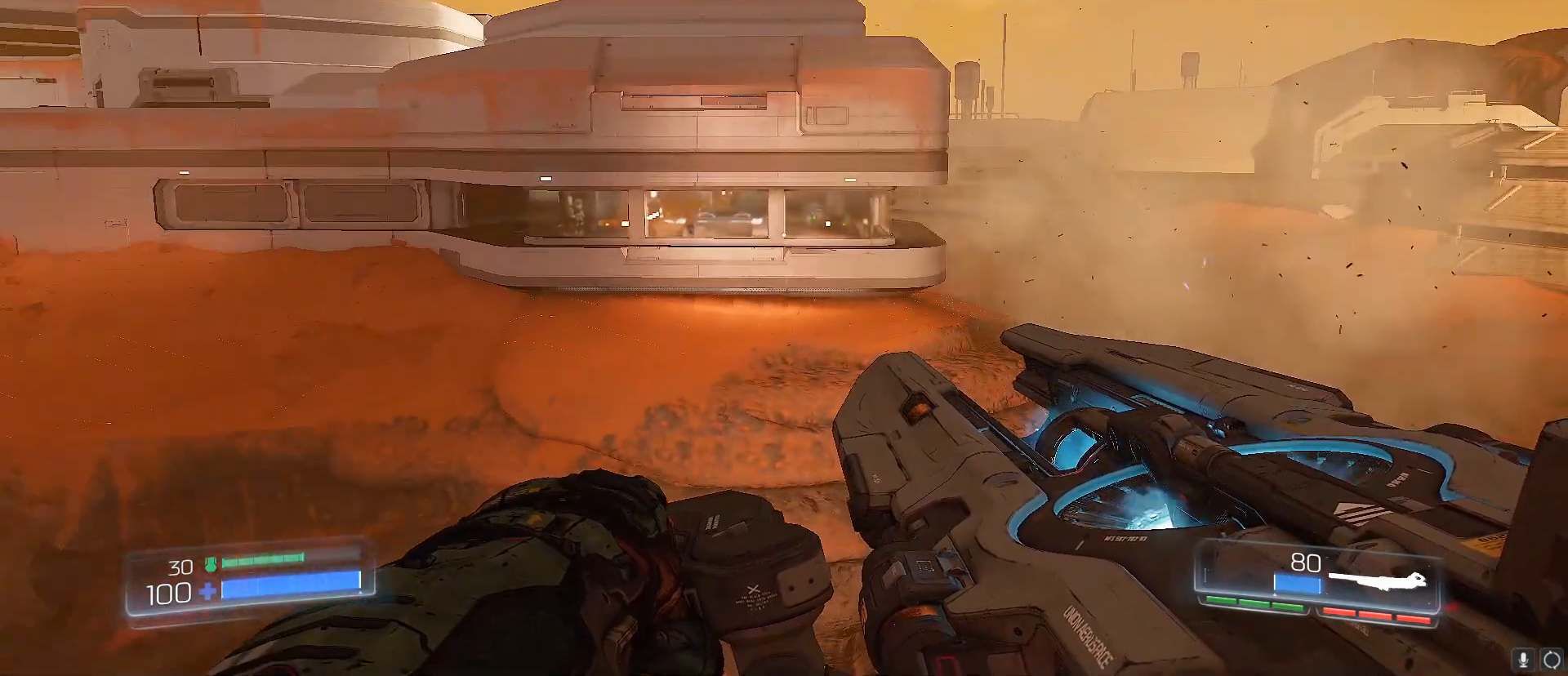
{"keys": [], "events": []}
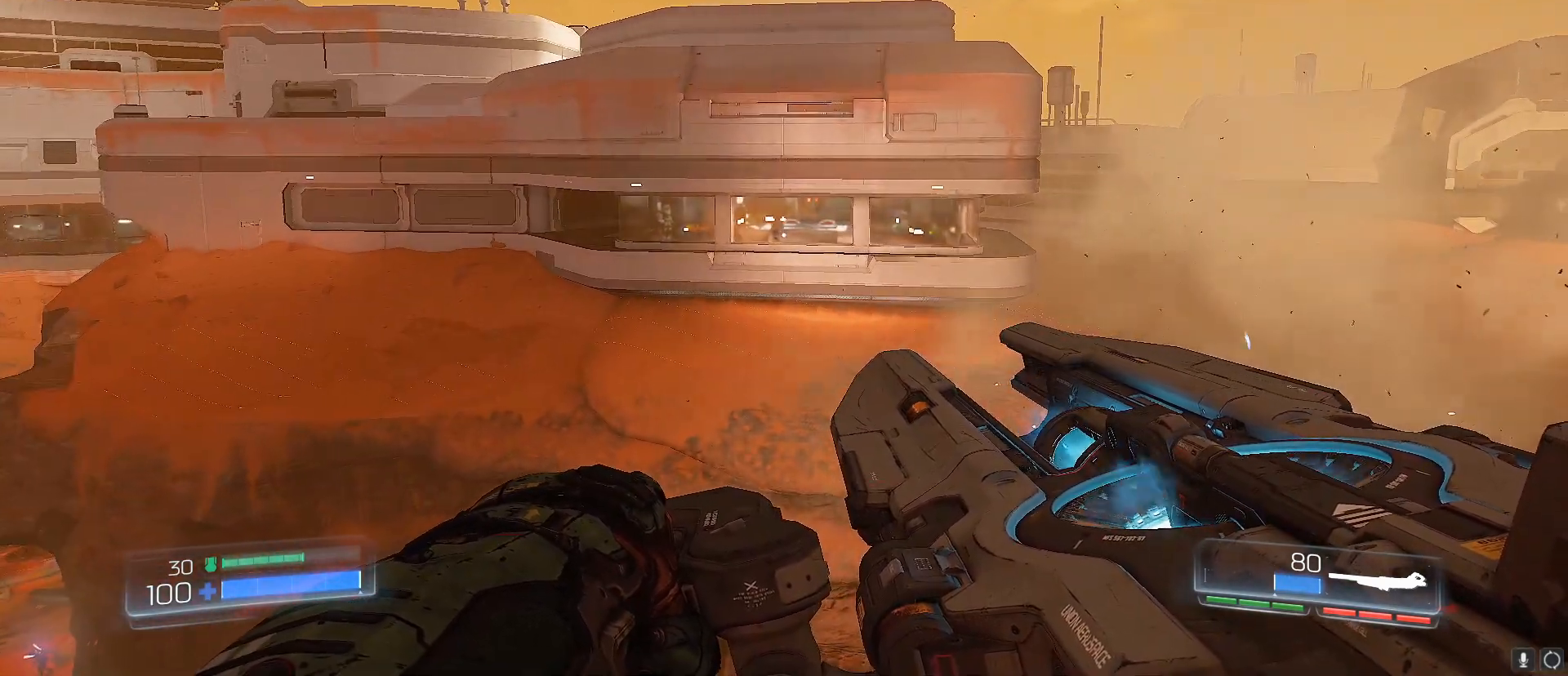
{"keys": [], "events": []}
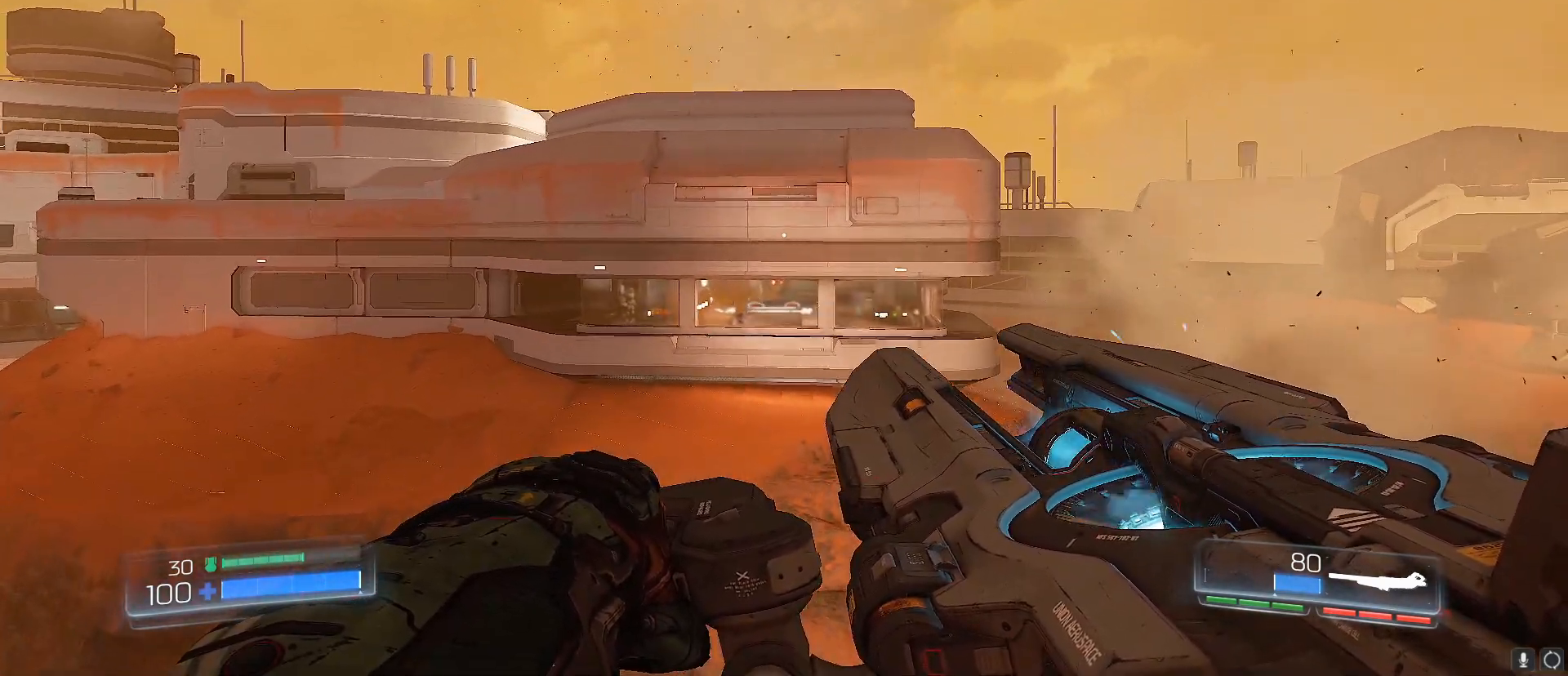
{"keys": [], "events": []}
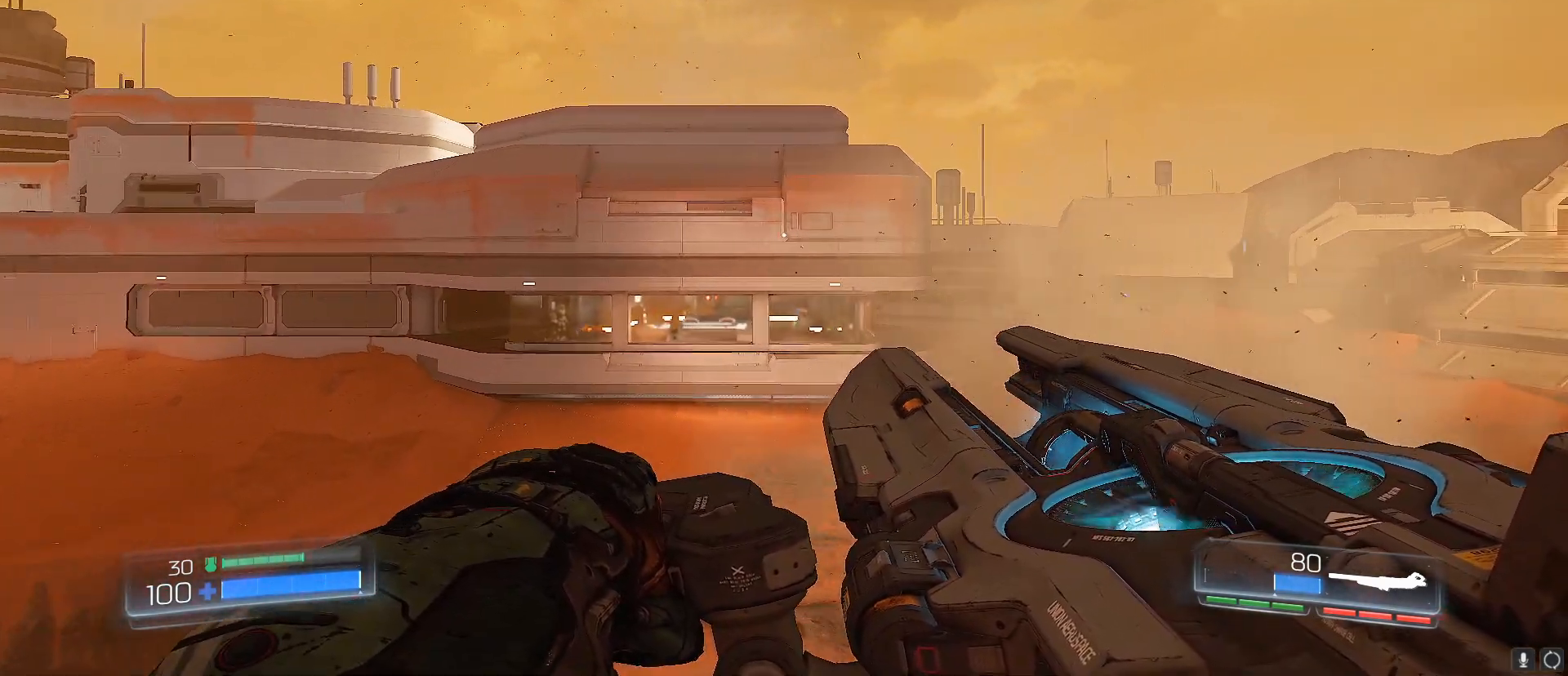
{"keys": [], "events": []}
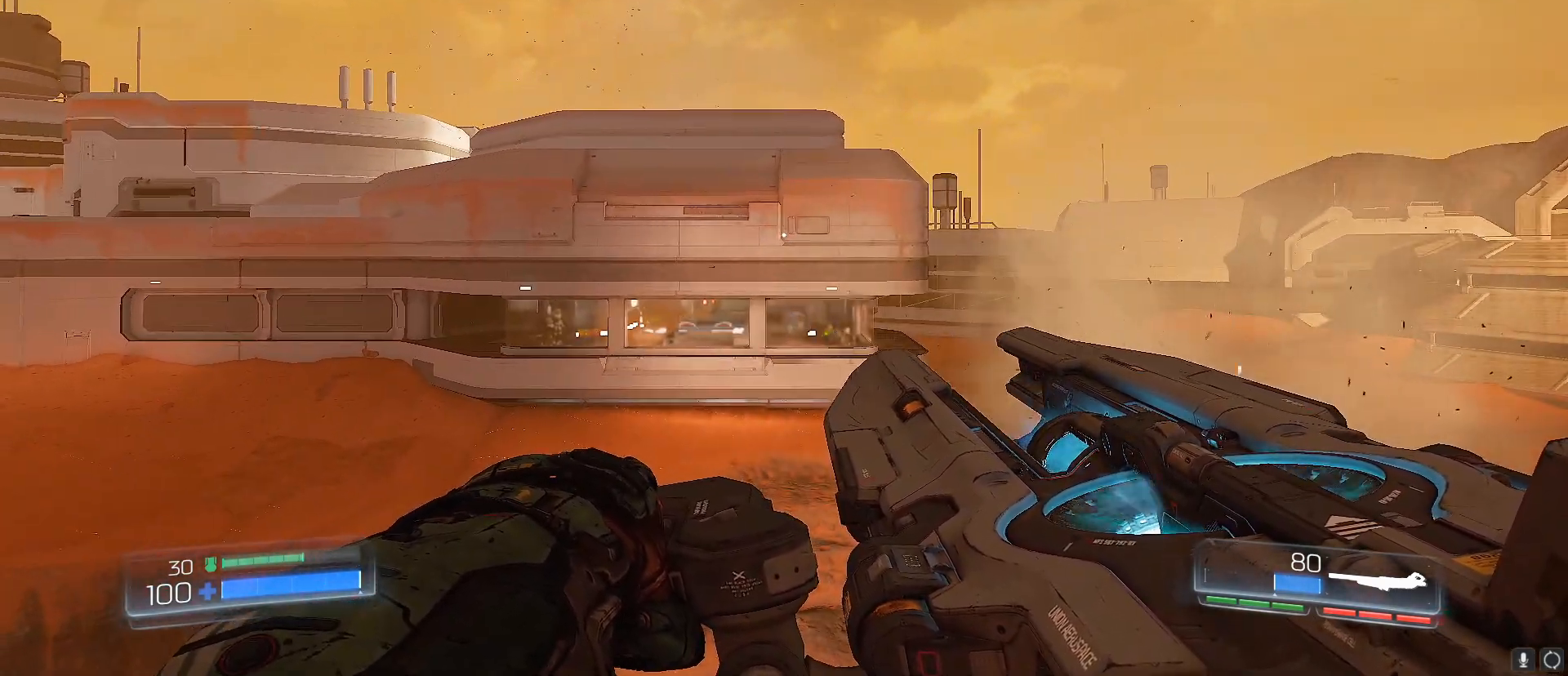
{"keys": ["s"], "events": [[383, "s", "down"]]}
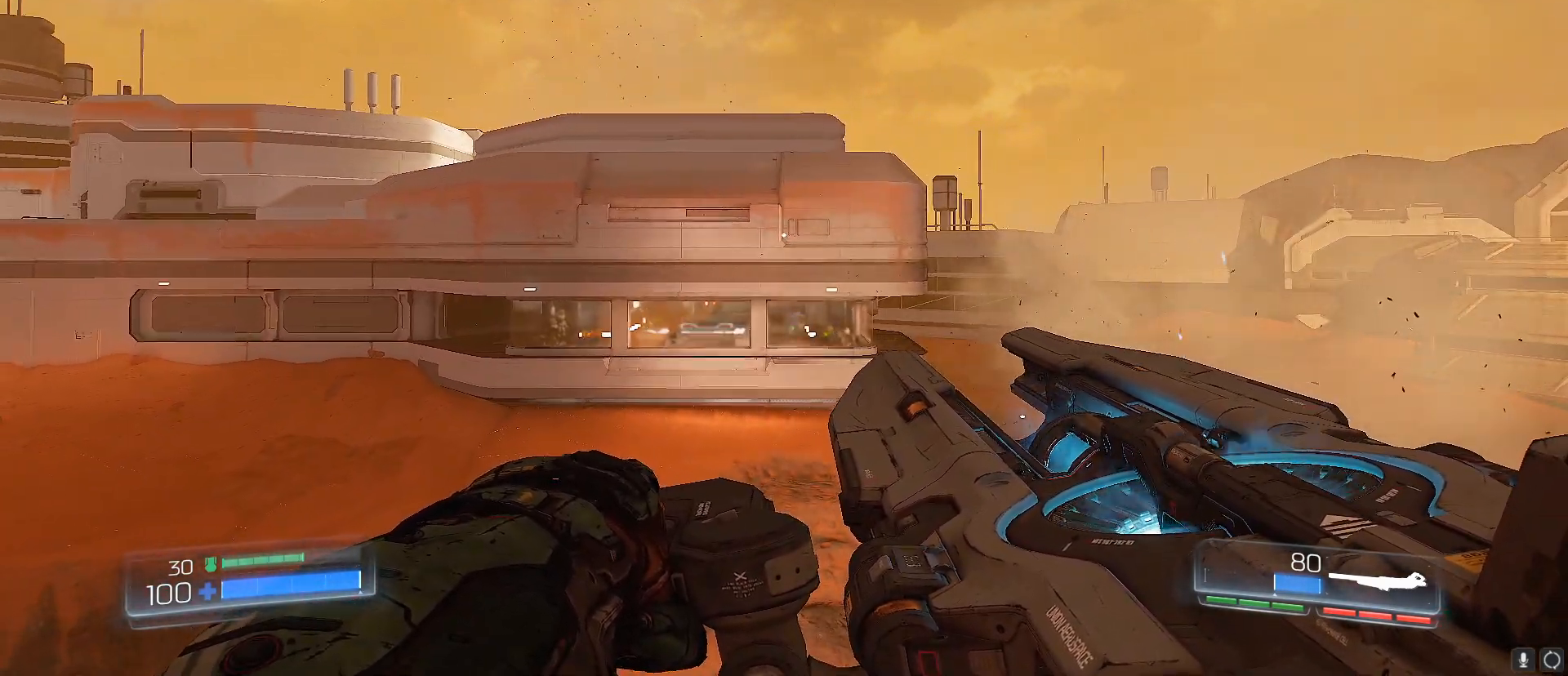
{"keys": [], "events": [[117, "space", "down"], [150, "s", "up"], [250, "space", "up"]]}
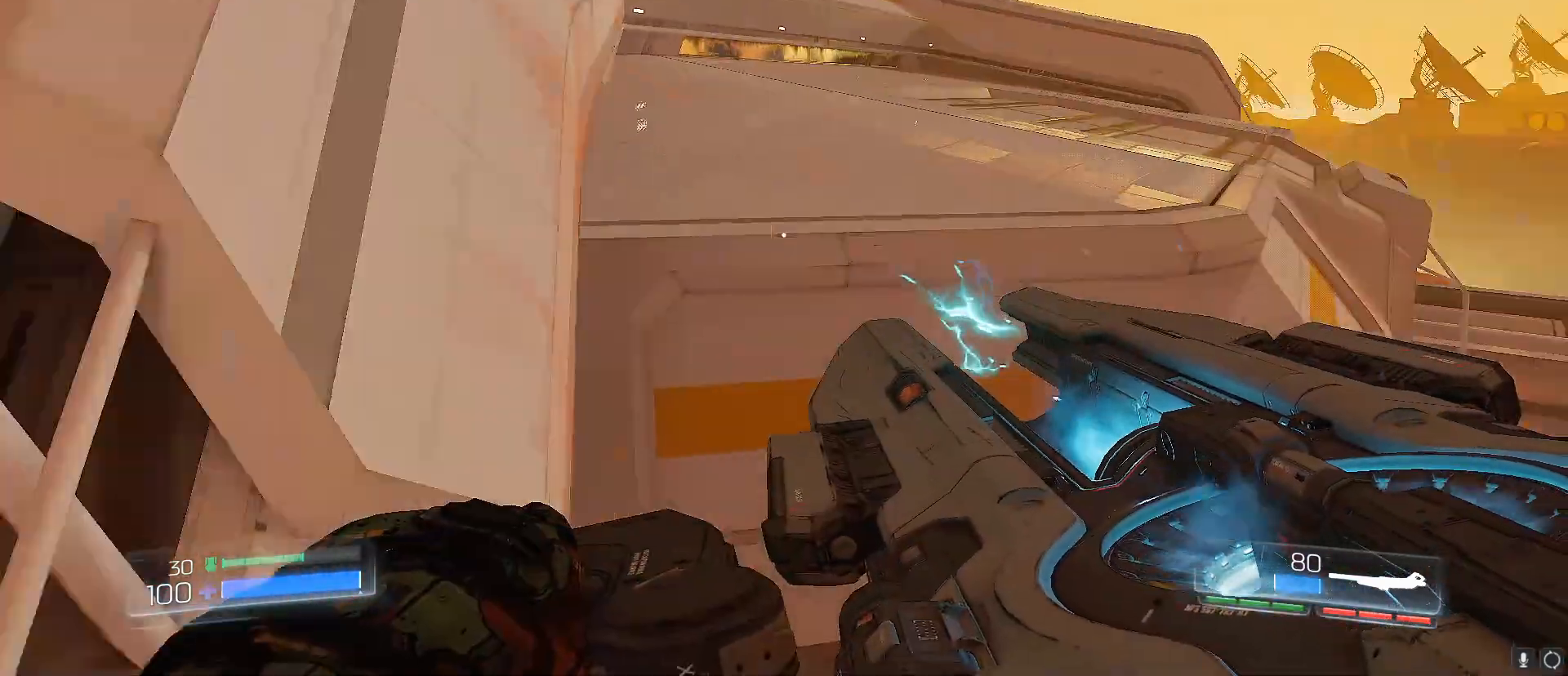
{"keys": ["w"], "events": [[83, "w", "down"]]}
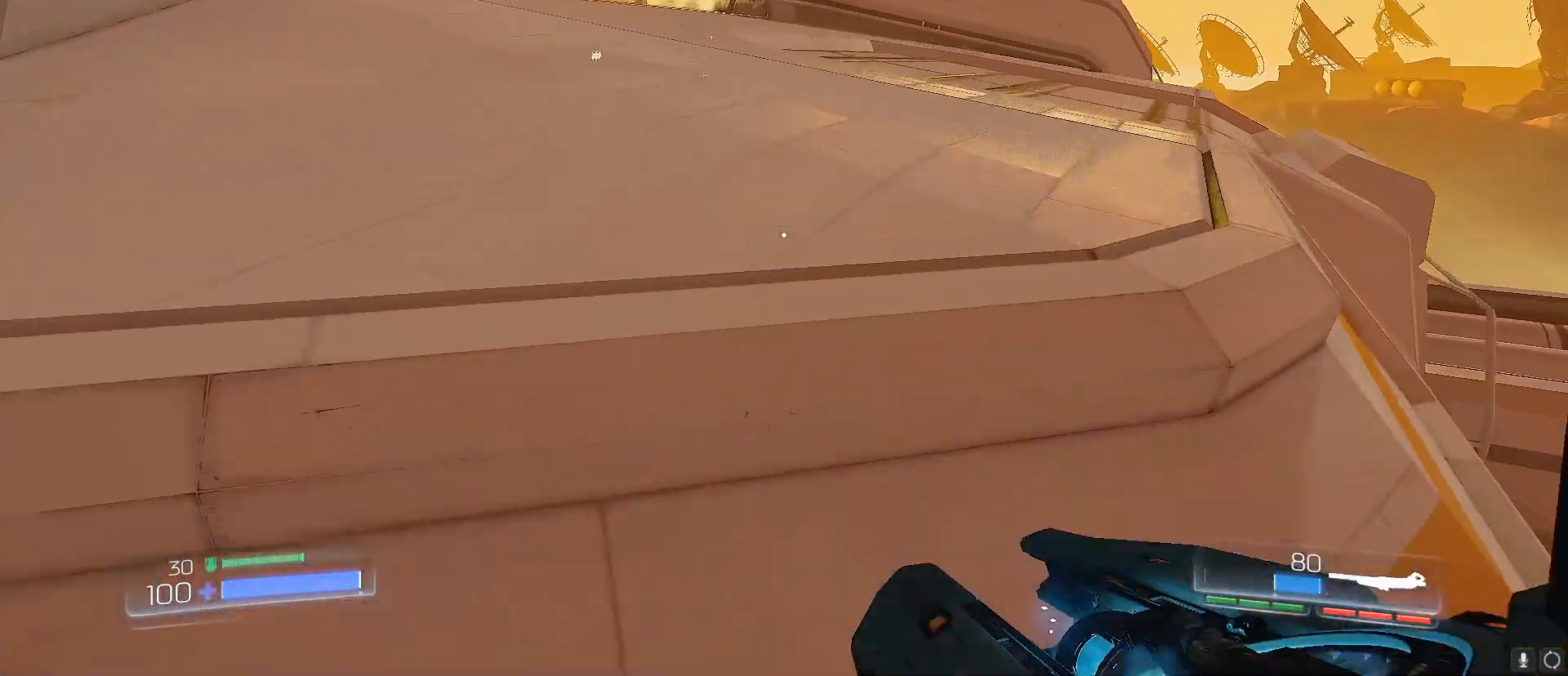
{"keys": [], "events": [[417, "w", "up"]]}
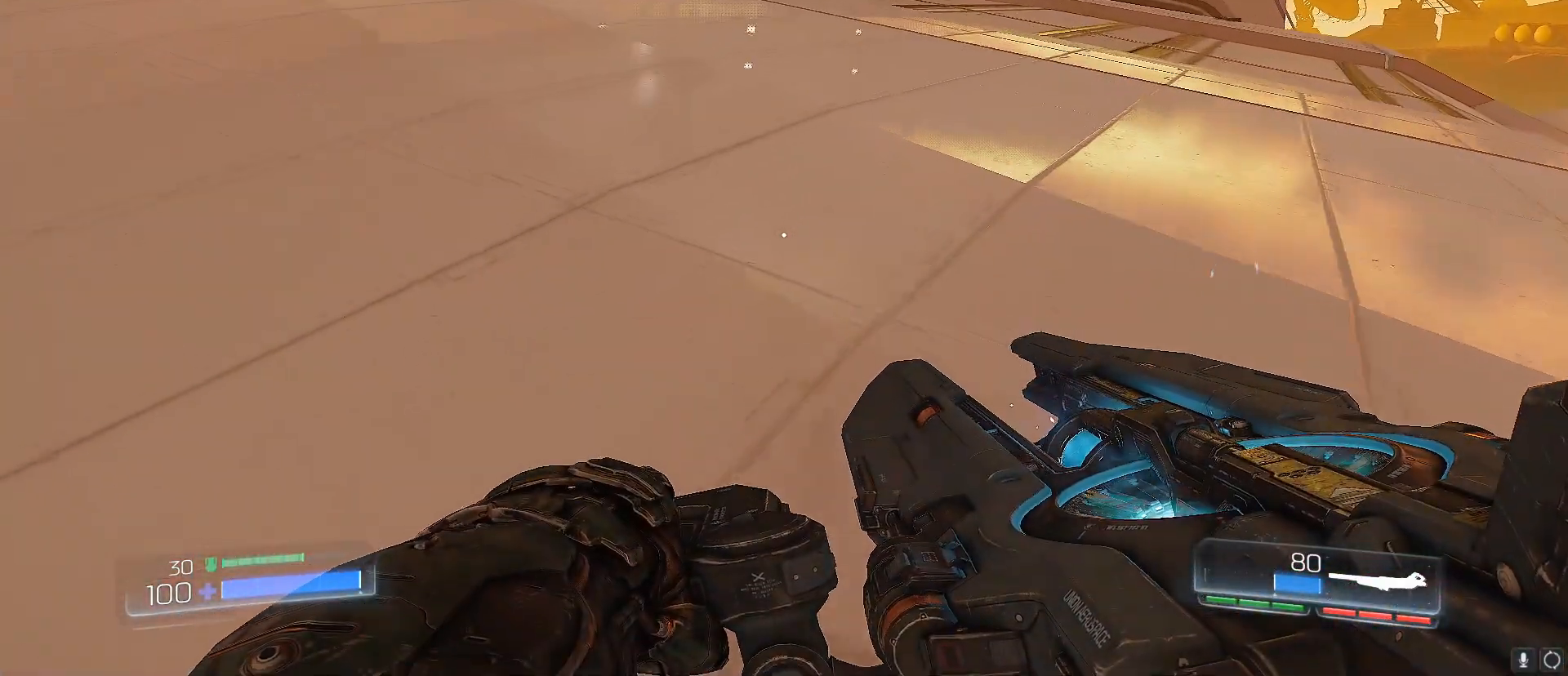
{"keys": [], "events": []}
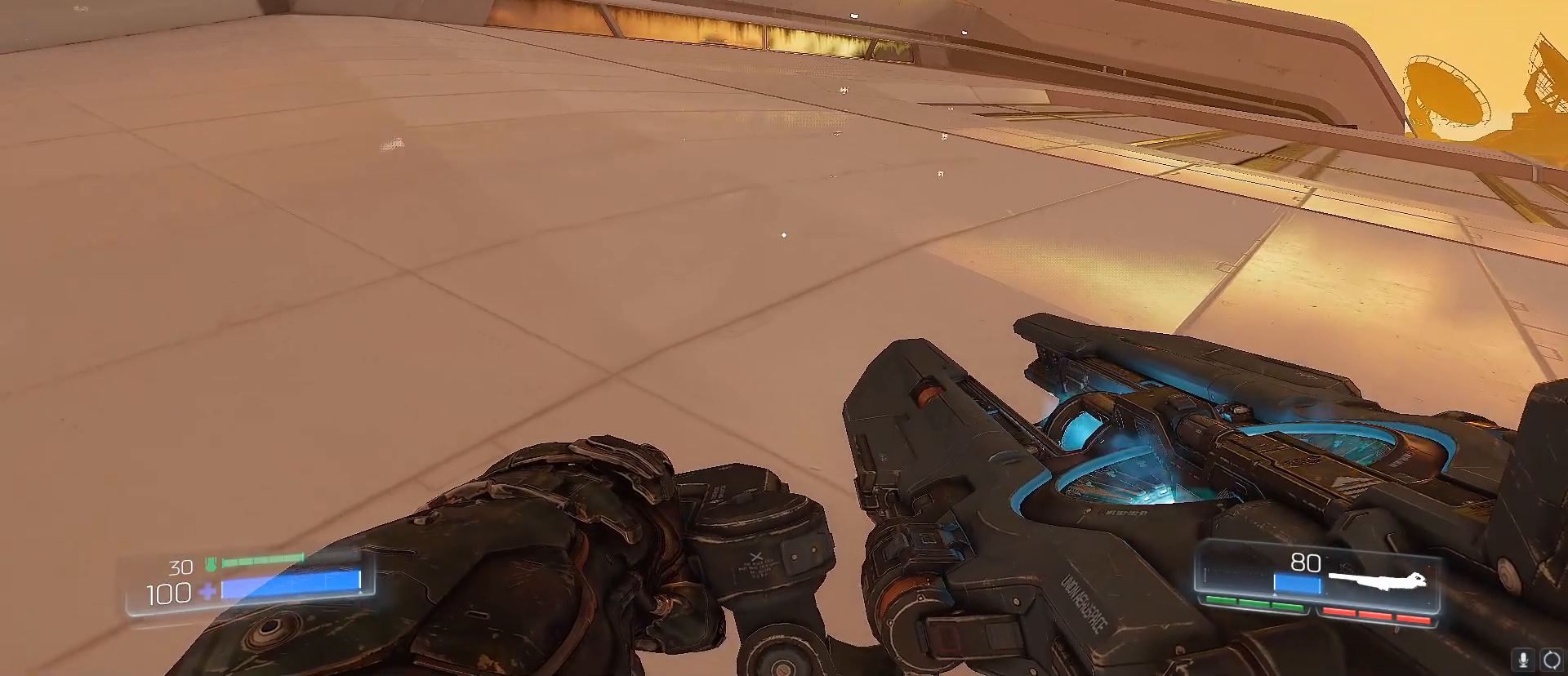
{"keys": [], "events": []}
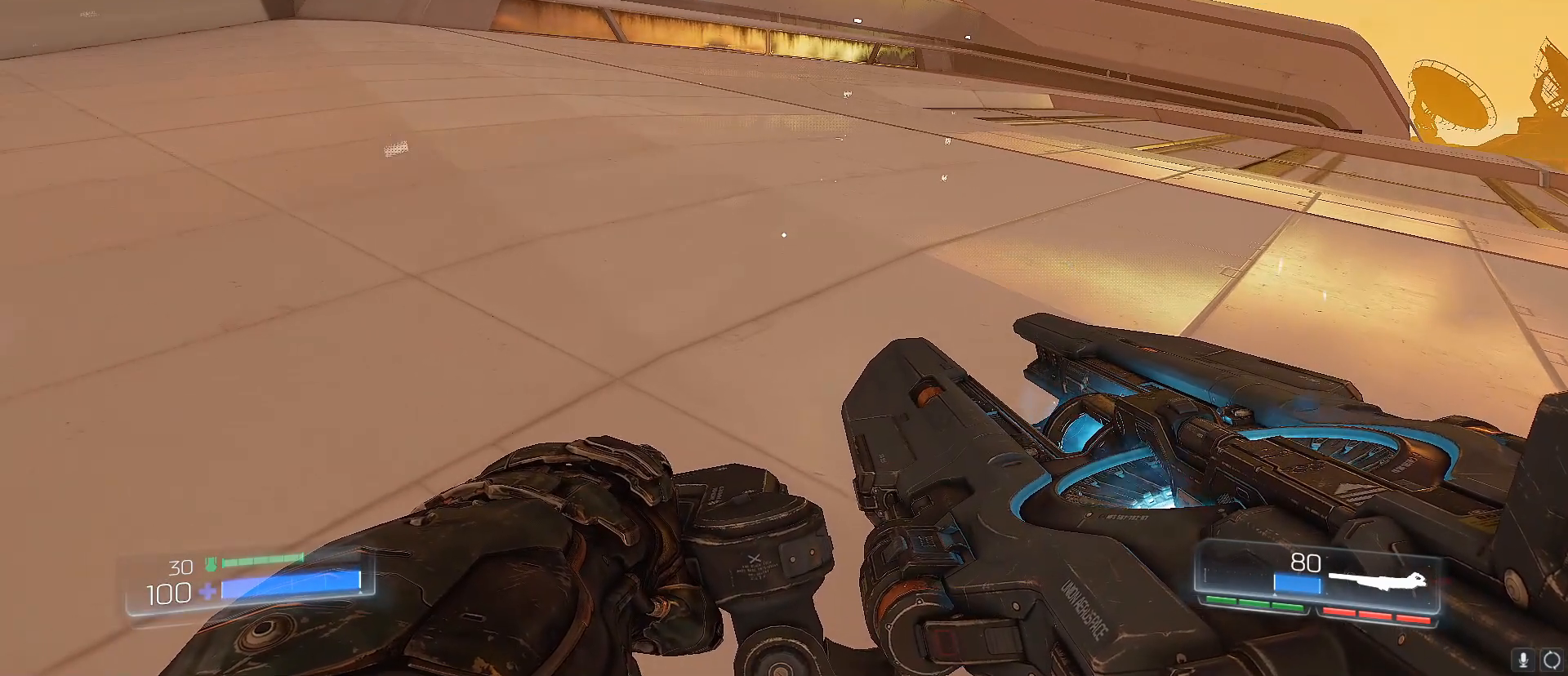
{"keys": [], "events": []}
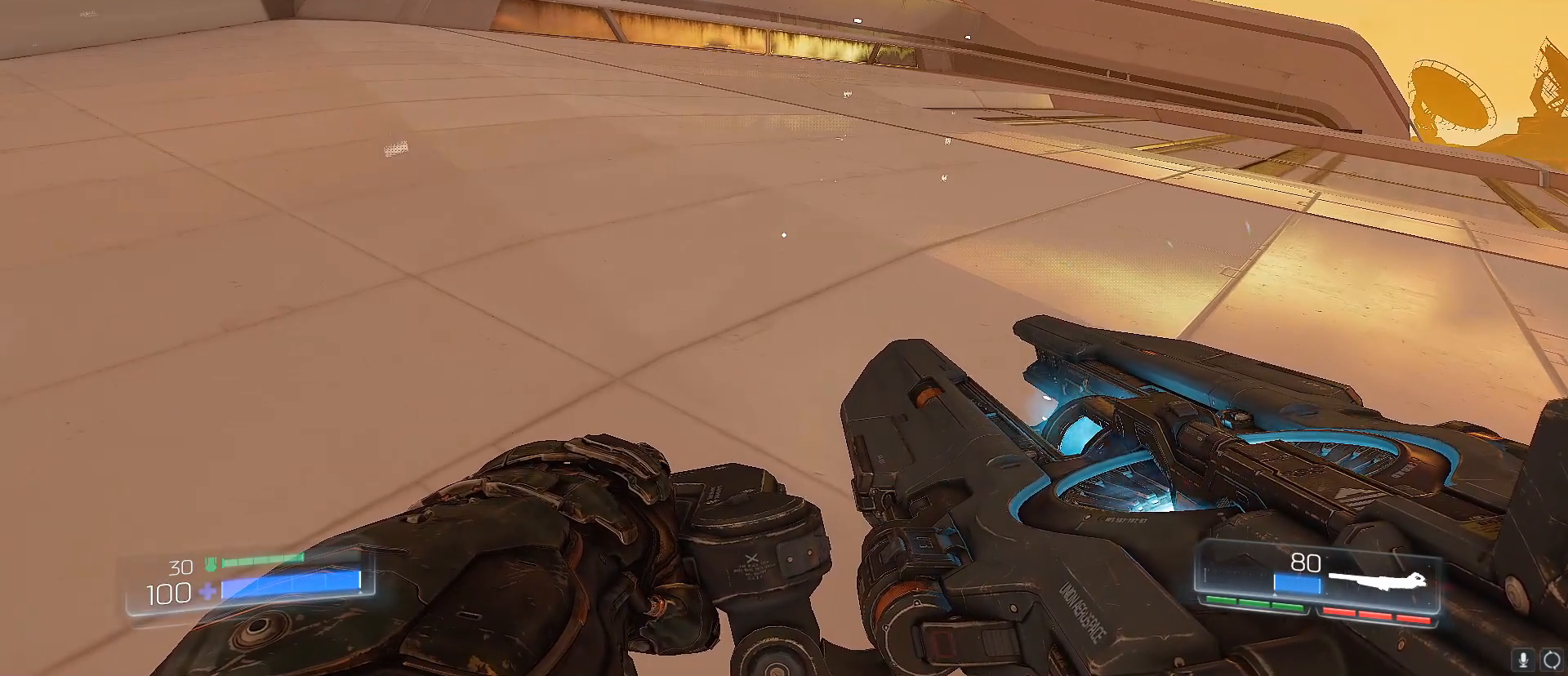
{"keys": [], "events": []}
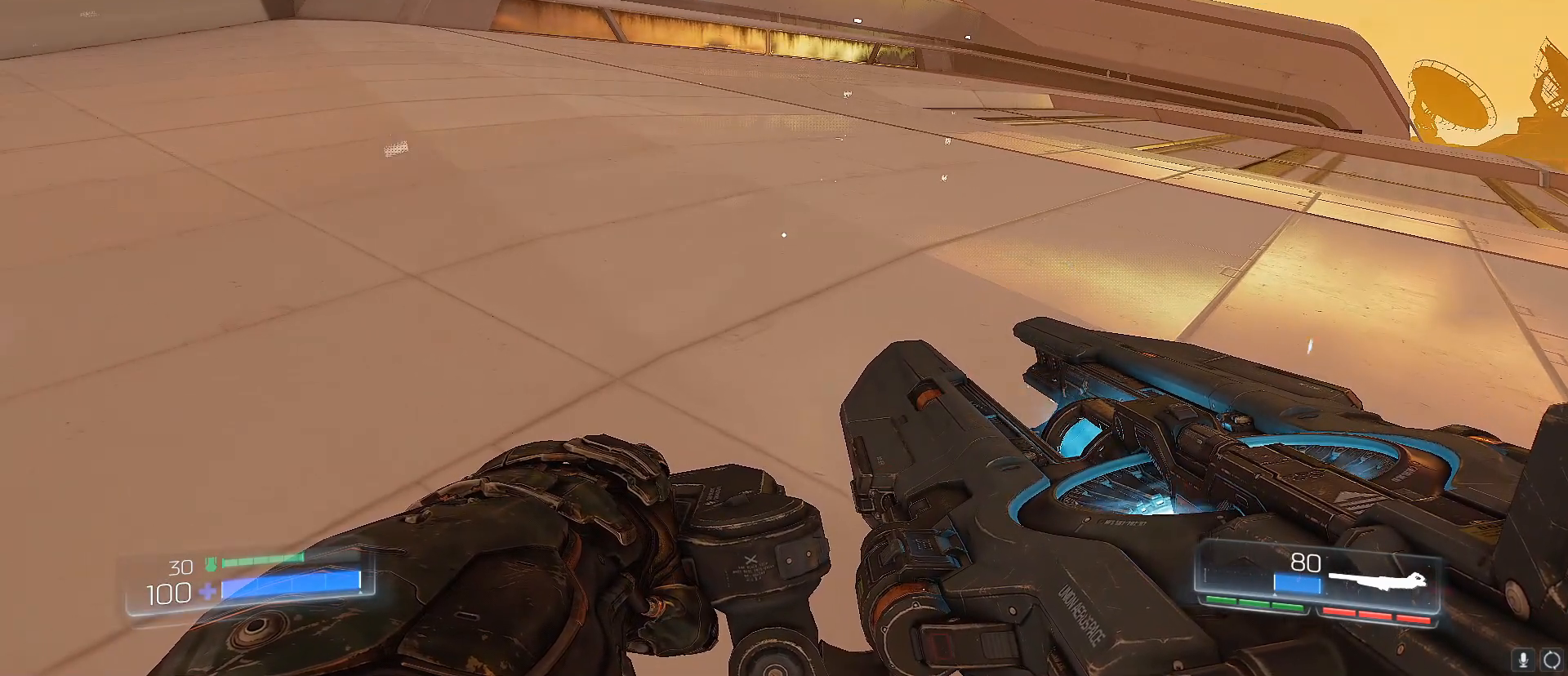
{"keys": [], "events": []}
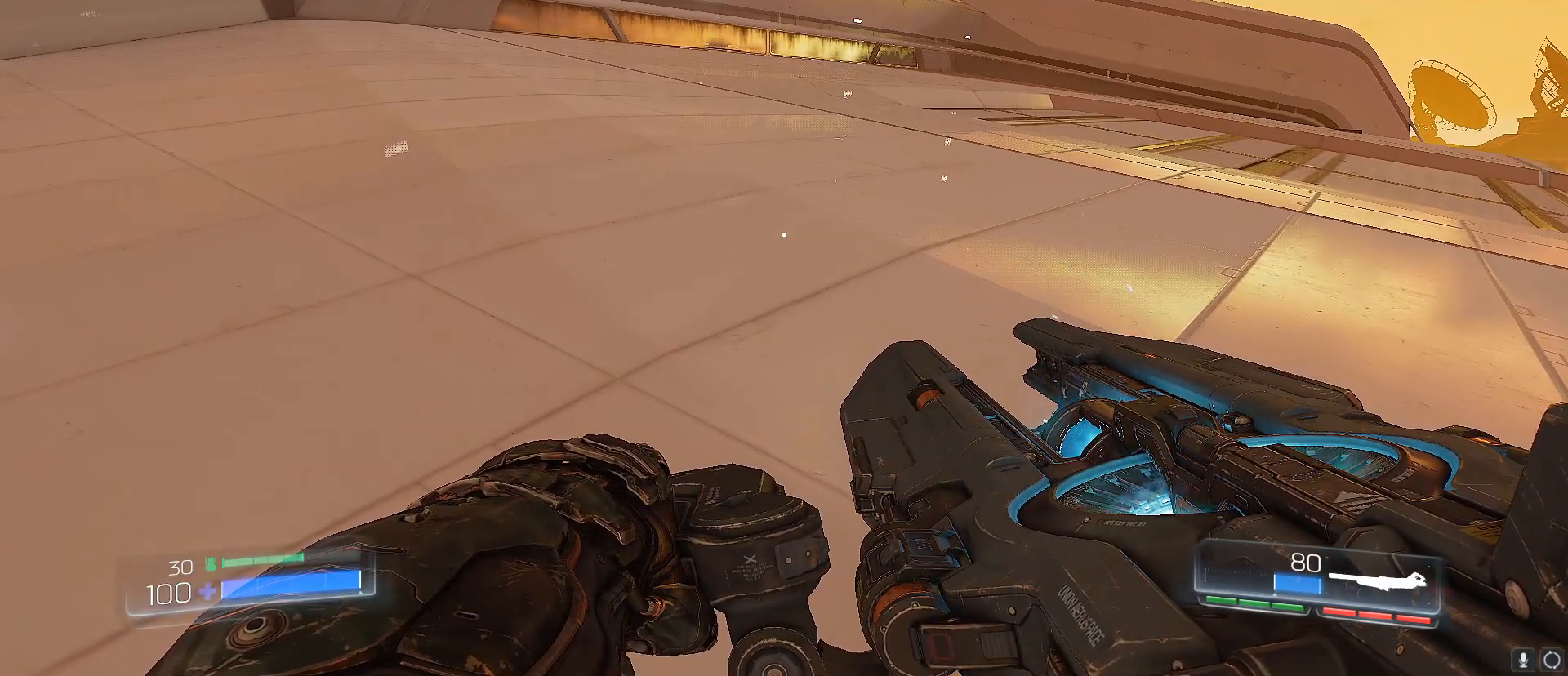
{"keys": [], "events": [[283, "w", "down"], [467, "w", "up"]]}
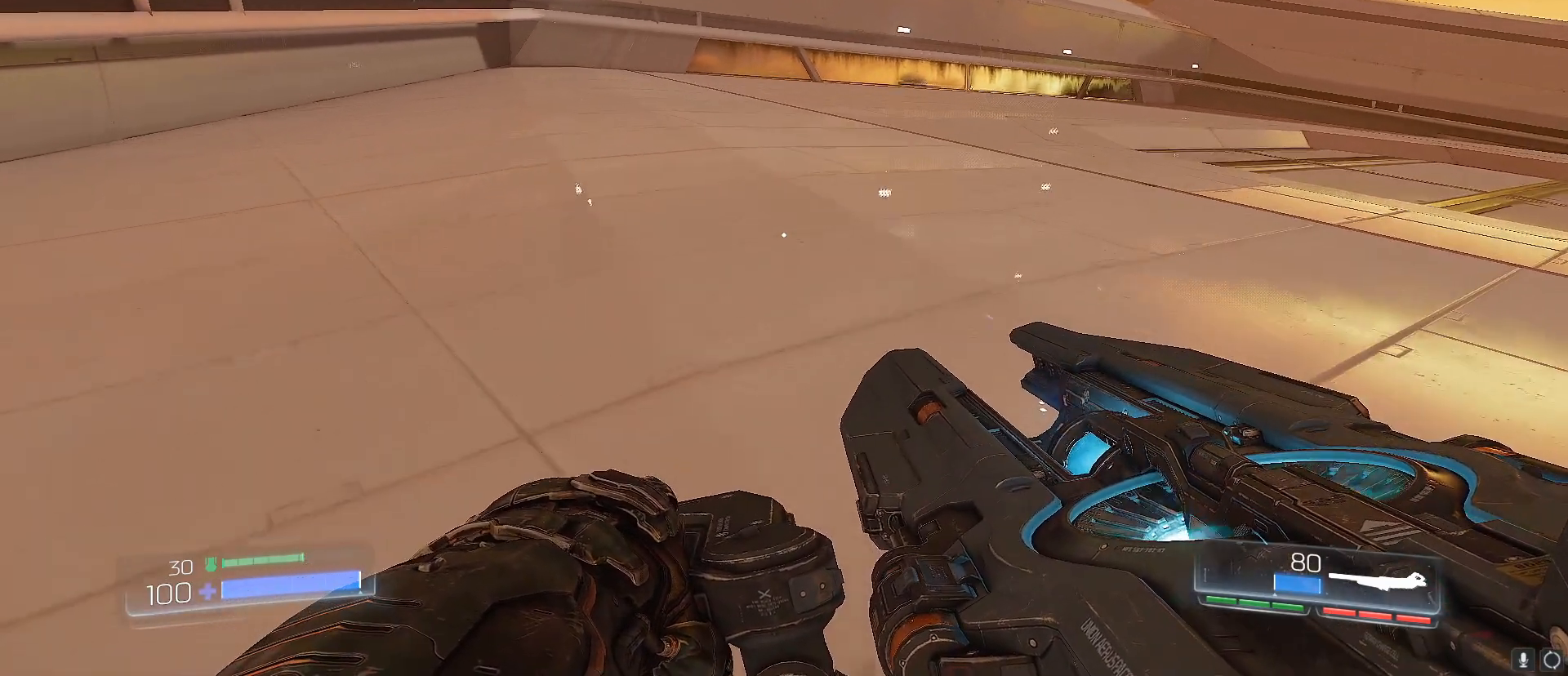
{"keys": [], "events": []}
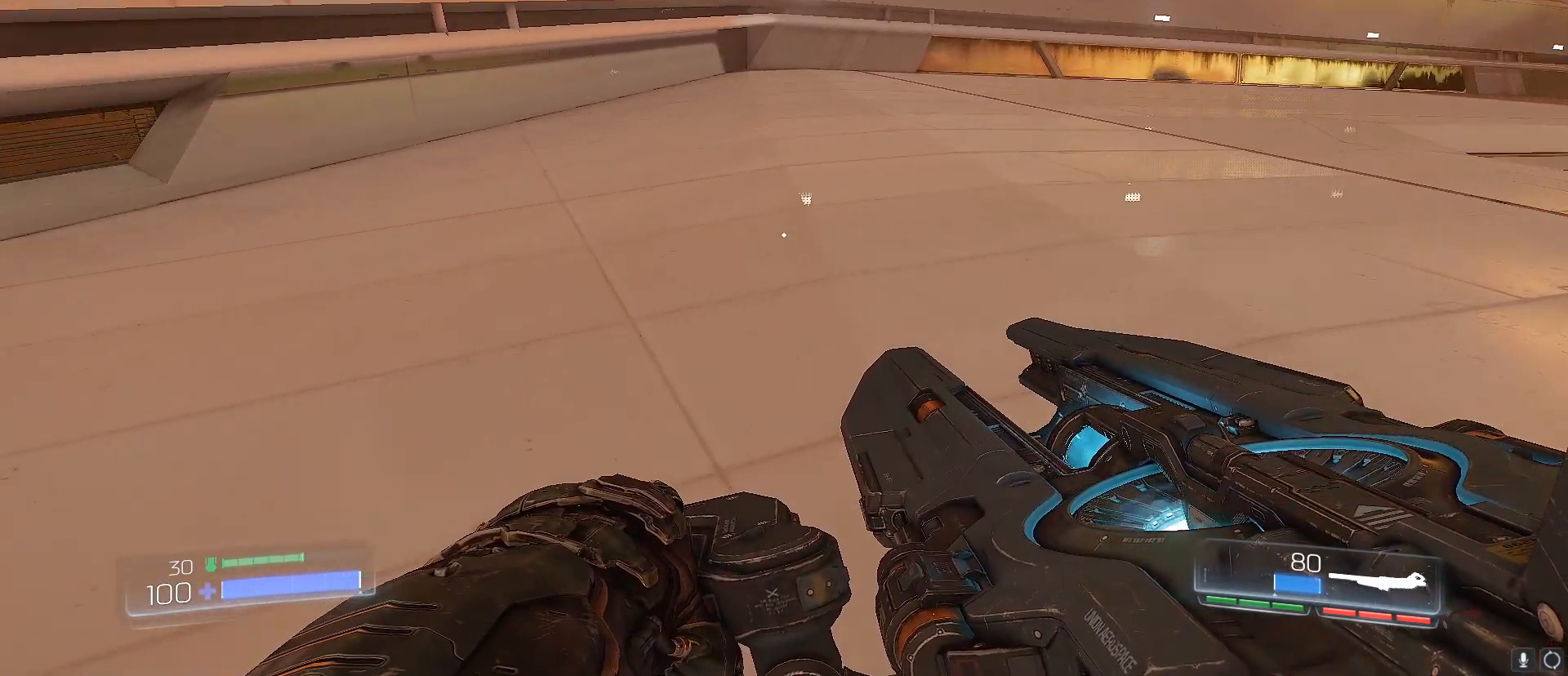
{"keys": ["a"], "events": [[500, "a", "down"]]}
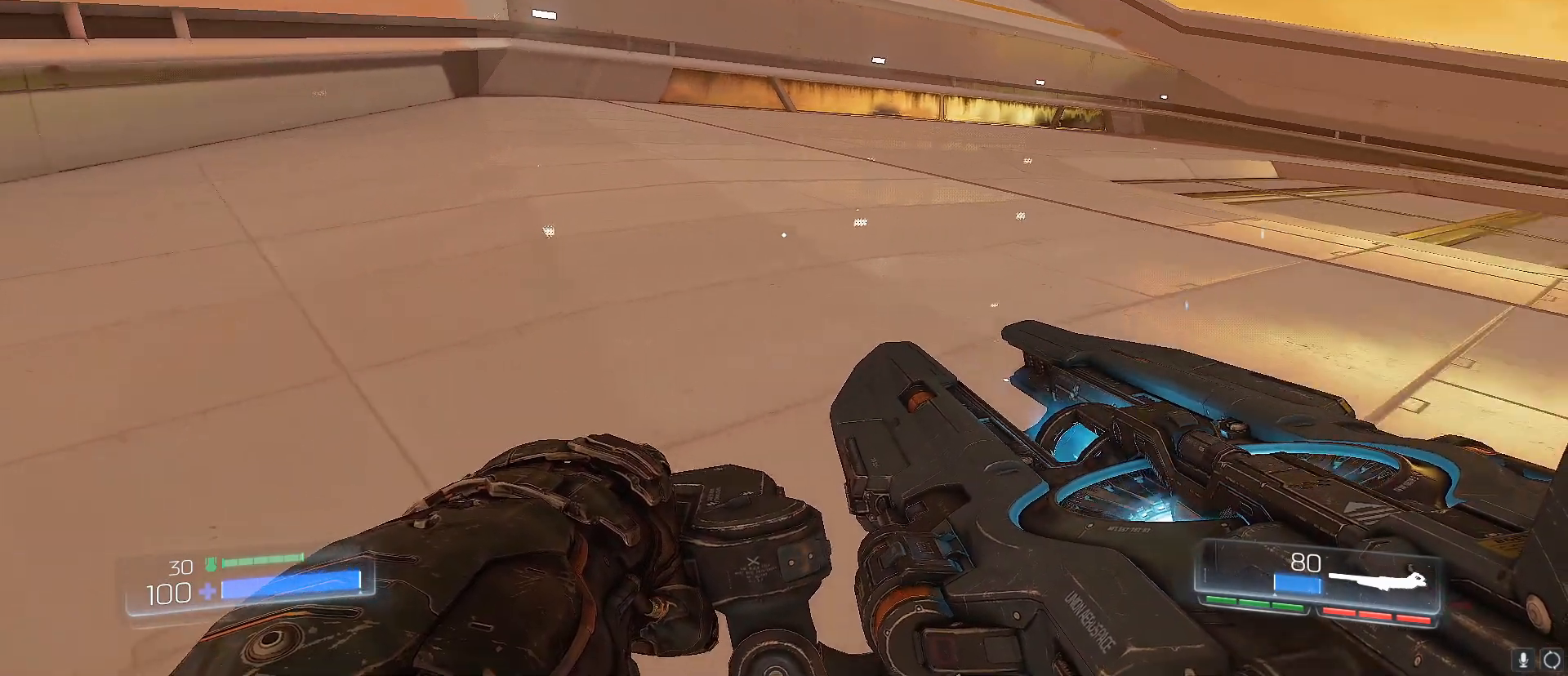
{"keys": [], "events": [[100, "a", "up"]]}
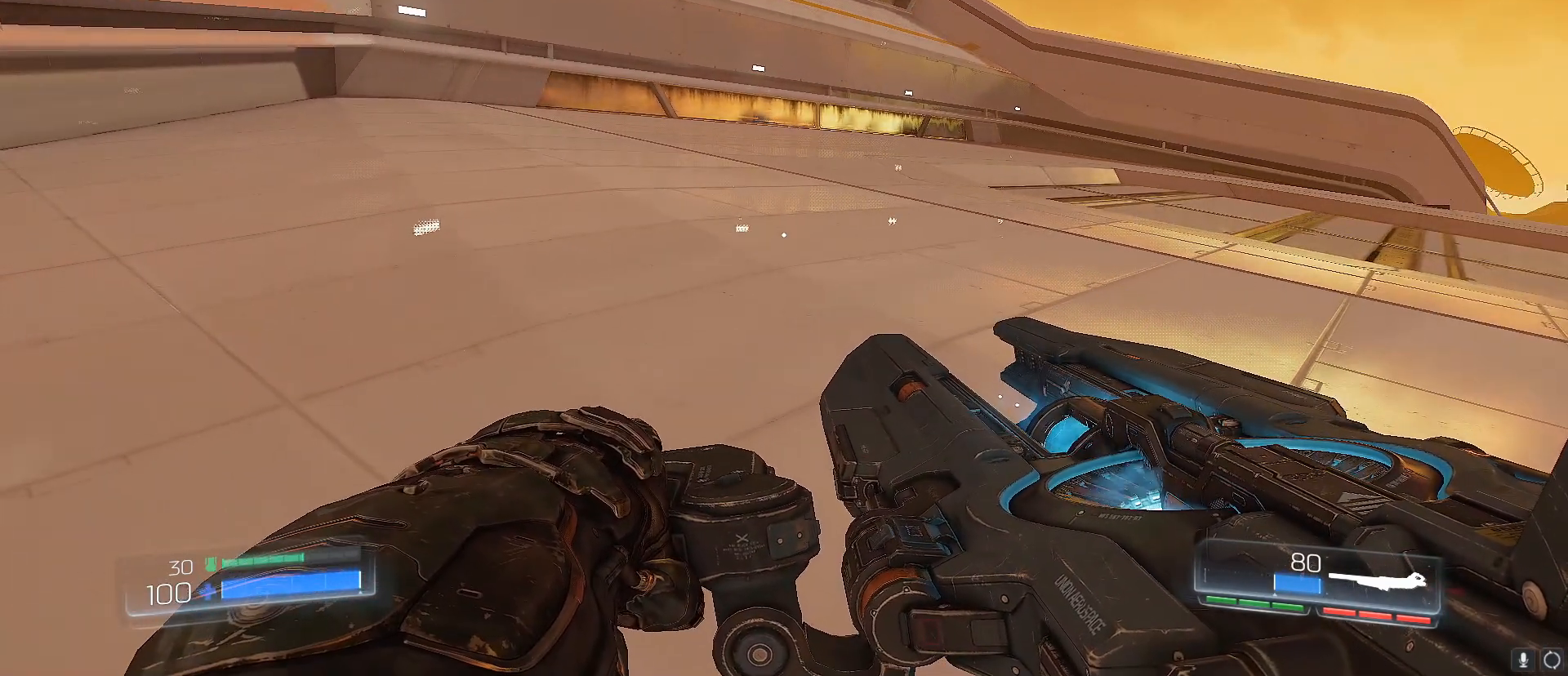
{"keys": [], "events": []}
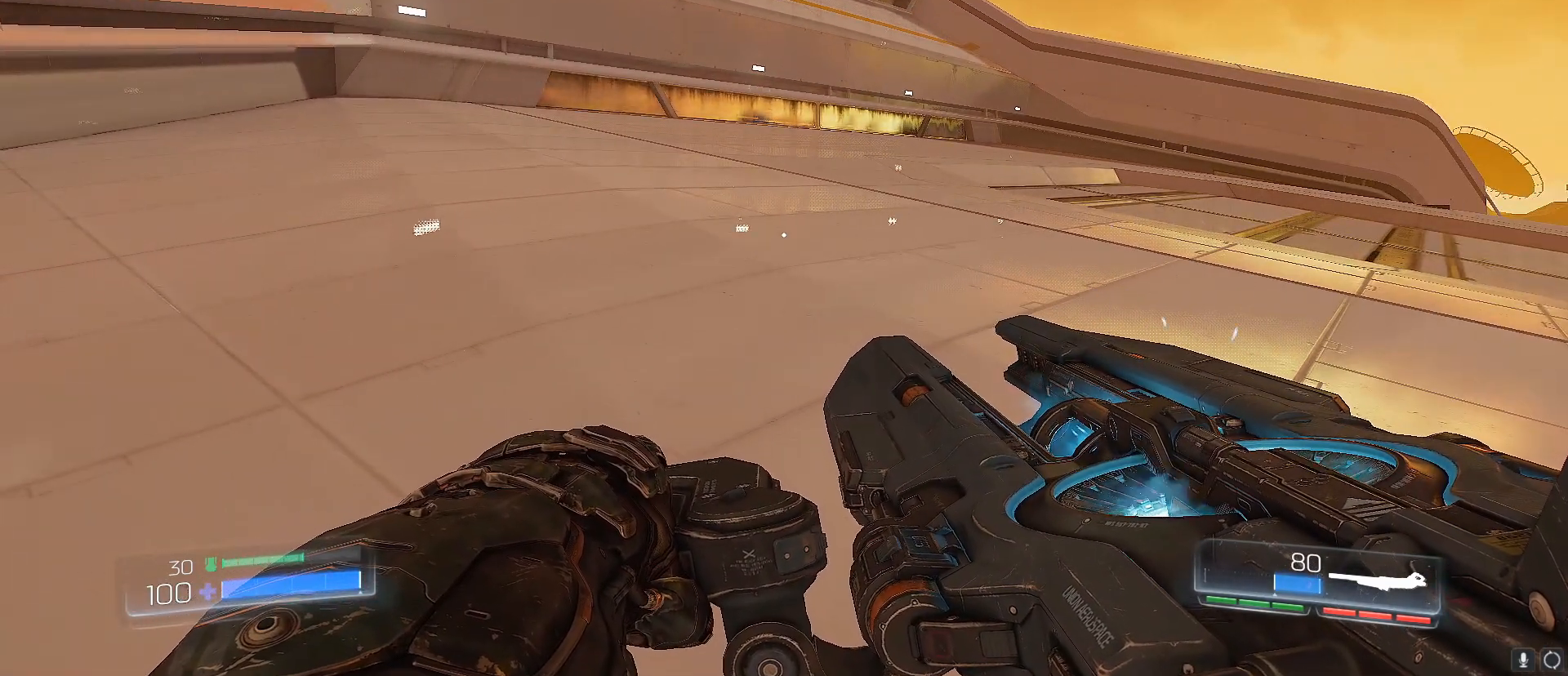
{"keys": [], "events": [[417, "a", "down"], [500, "a", "up"]]}